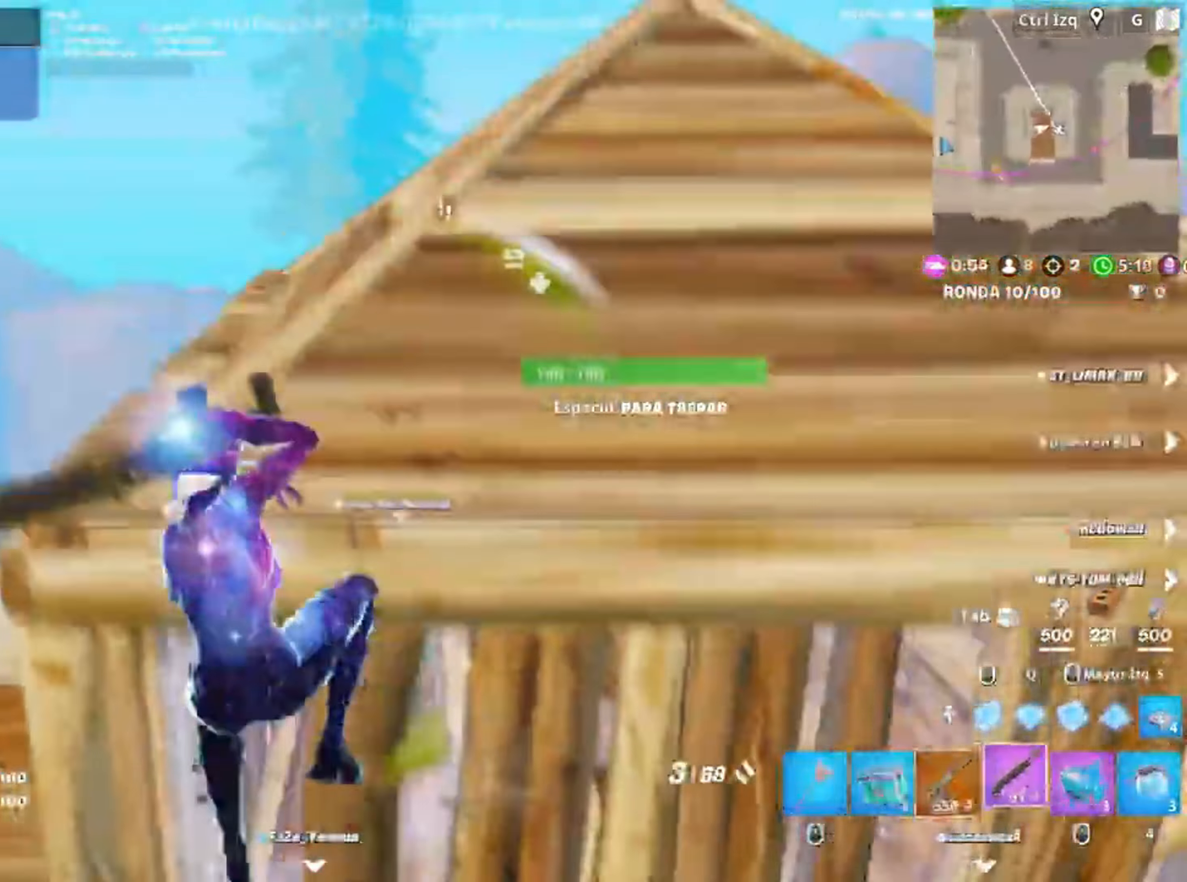
Gameplay with keyboard and mouse; each line is a JSON object with the keys and mouse buttons held at the frame after it. "events" lists presses ("down") and releases ("up") of "1", "2", "3", "4", "5", "a", "alt", "c", "caps_lock", "ctrl", "d", "e", "f", "g", "q", "r", "s", "shift", "space", "t", "tab", "v", "w", "x", "z", "mouse_left", "mouse_wheel" and "mouse_right" between this image and that frame as [ms after this image, input, new state], when the widget could be followed in between. "mouse_left", "mouse_wheel", "mouse_right" = the "left", "wheel", "right" buttons of the "mouse" list. No other keys are recorded. "wheel" means that the mouse wheel is clicked or scrolled. Not read: mouse_move.
{"keys": ["d"], "mouse": []}
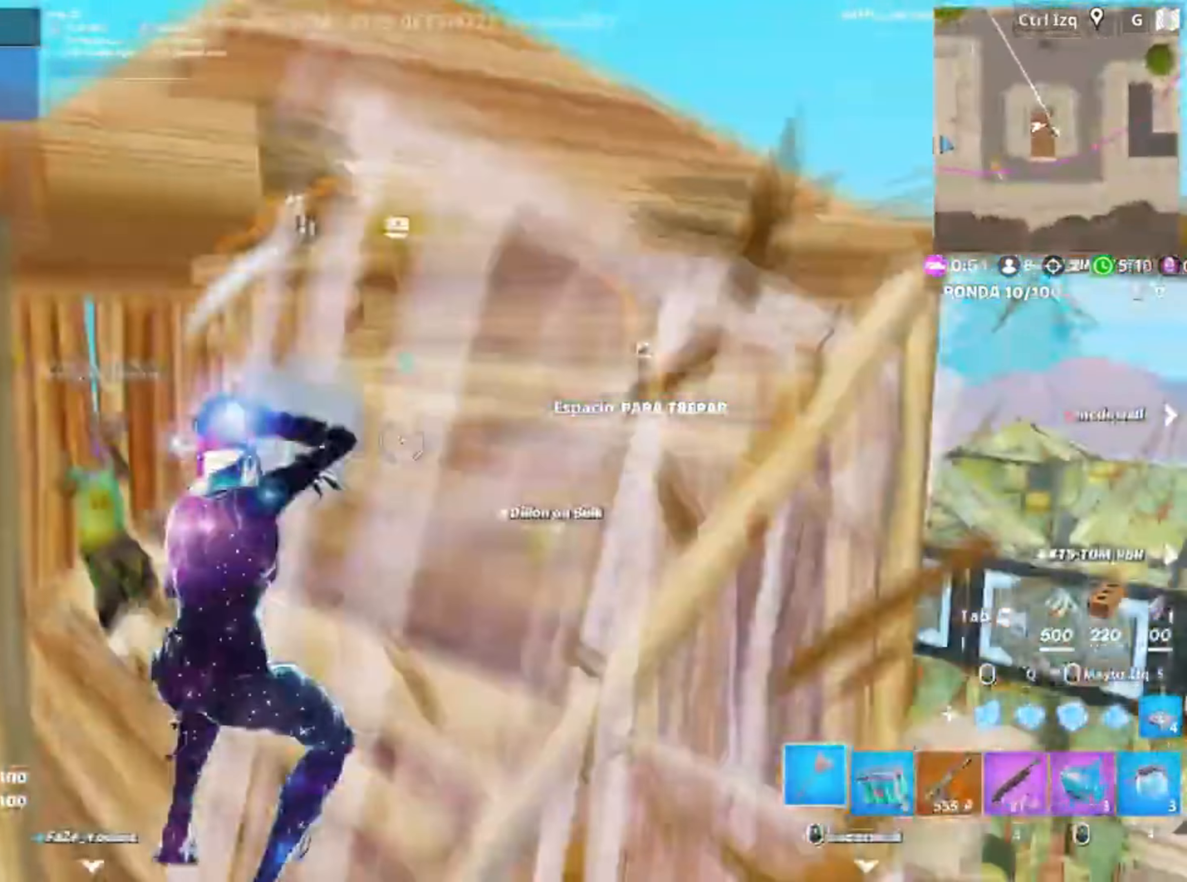
{"keys": ["d", "s"], "mouse": ["left"], "events": [[217, "mouse_left", "down"], [317, "s", "down"]]}
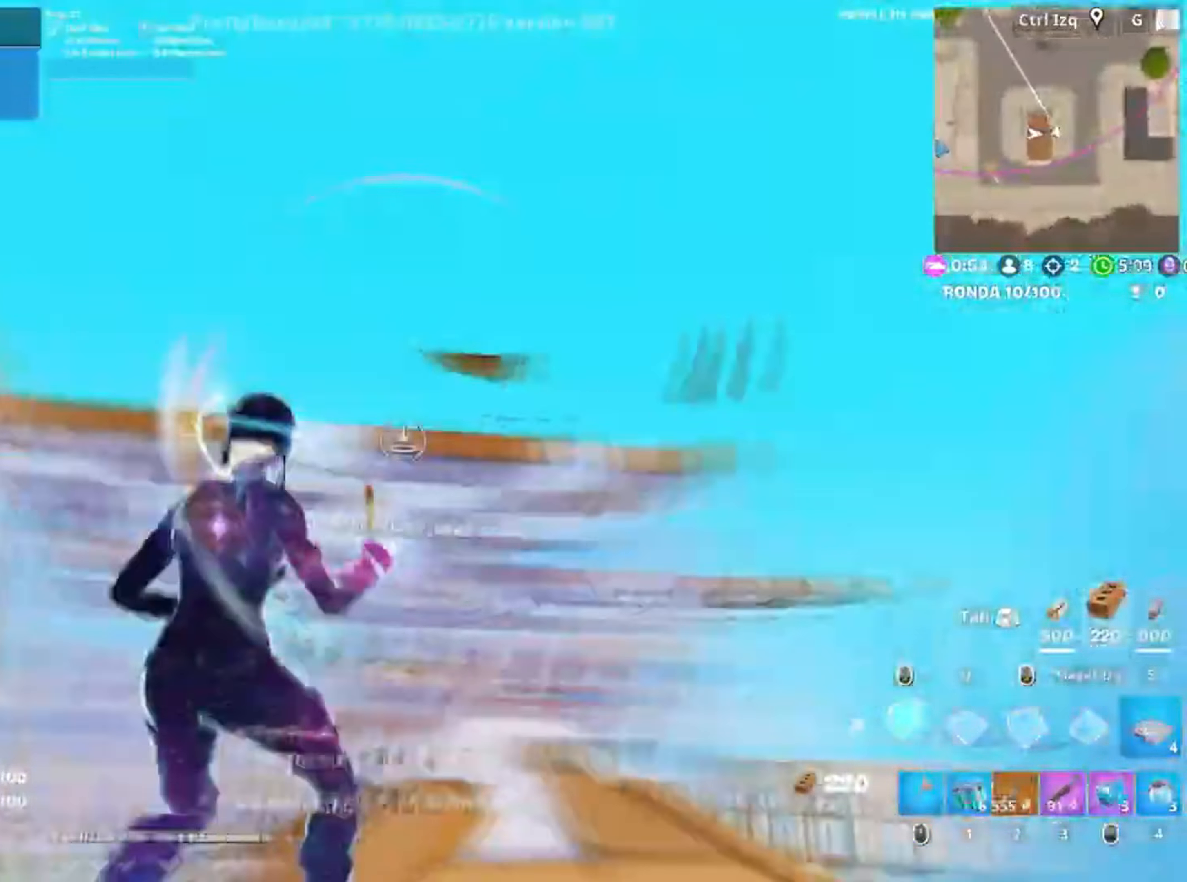
{"keys": ["d", "w"], "mouse": [], "events": [[183, "mouse_left", "up"], [233, "mouse_wheel", "down"], [283, "s", "up"], [383, "mouse_wheel", "up"], [417, "w", "down"]]}
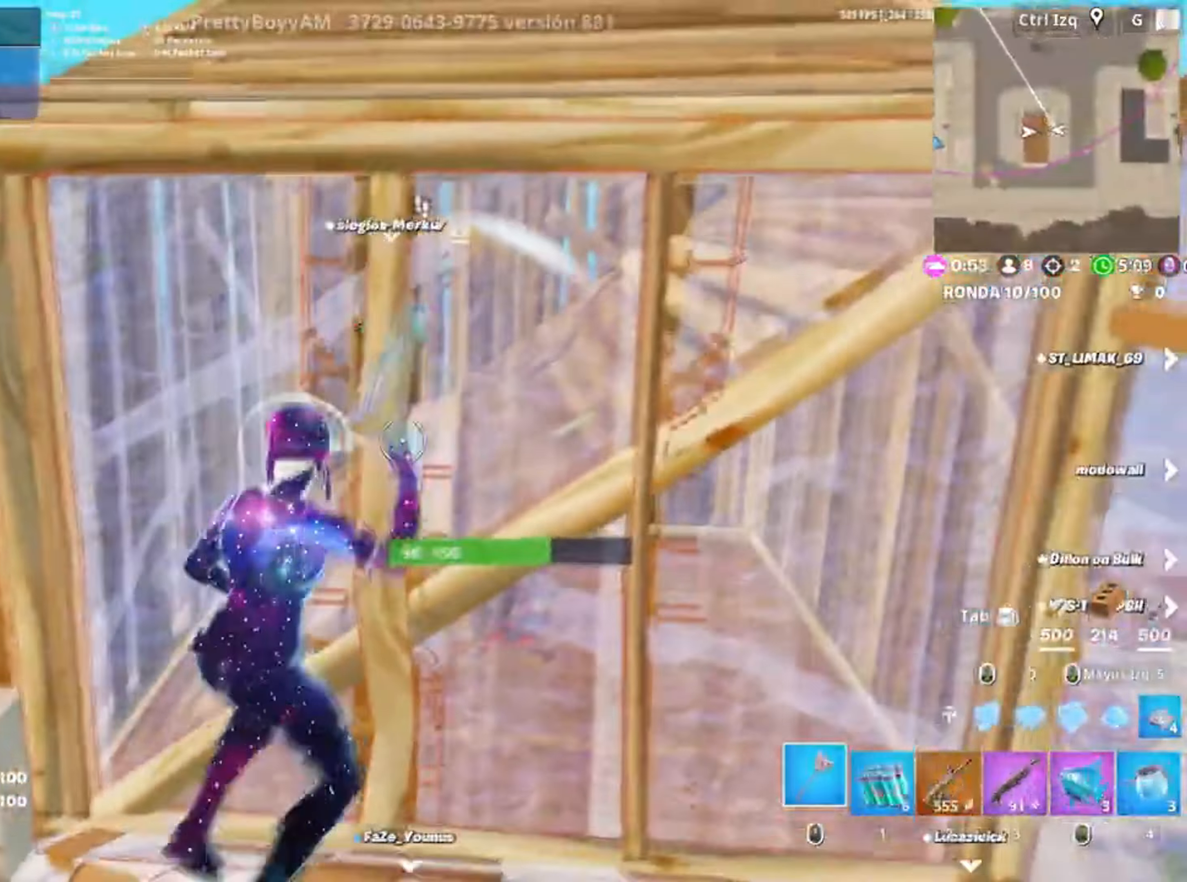
{"keys": ["d"], "mouse": ["left"], "events": [[17, "w", "up"], [117, "mouse_left", "down"], [117, "s", "down"], [250, "a", "down"], [283, "s", "up"], [350, "a", "up"]]}
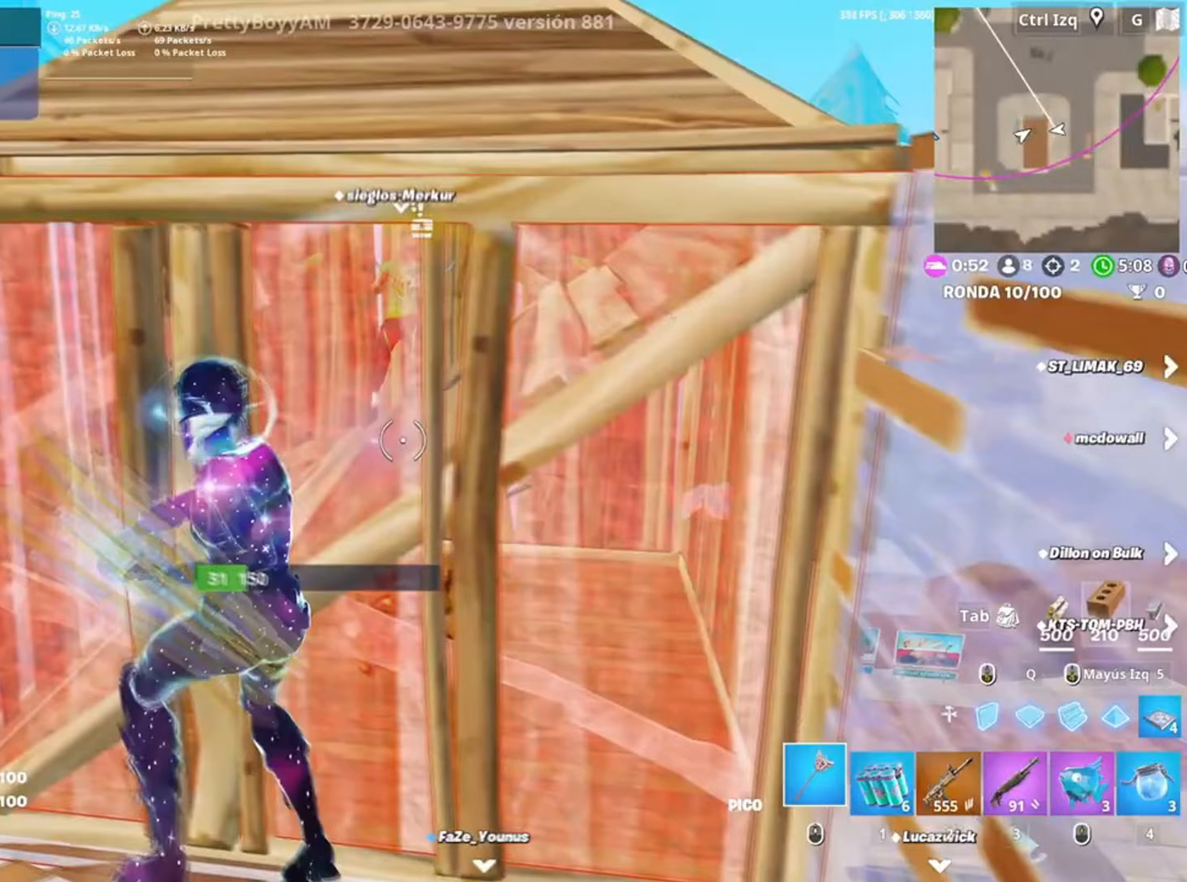
{"keys": ["a", "w"], "mouse": ["left"], "events": [[117, "s", "down"], [217, "a", "down"], [250, "d", "up"], [317, "s", "up"], [383, "w", "down"], [450, "3", "down"], [483, "3", "up"]]}
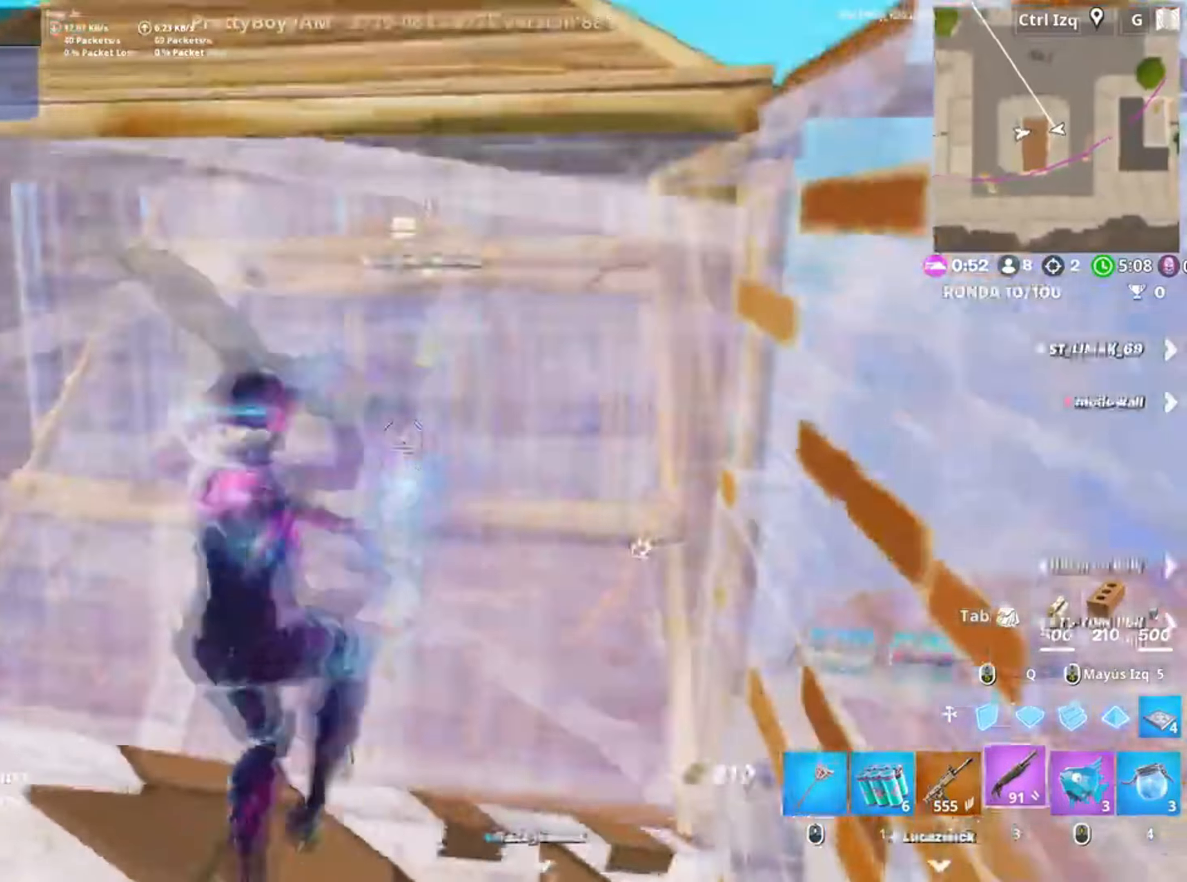
{"keys": ["d"], "mouse": [], "events": [[50, "mouse_left", "up"], [83, "f", "down"], [133, "mouse_left", "down"], [150, "a", "up"], [150, "f", "up"], [217, "f", "down"], [283, "mouse_left", "up"], [300, "f", "up"], [317, "2", "down"], [383, "2", "up"], [417, "w", "up"], [450, "d", "down"]]}
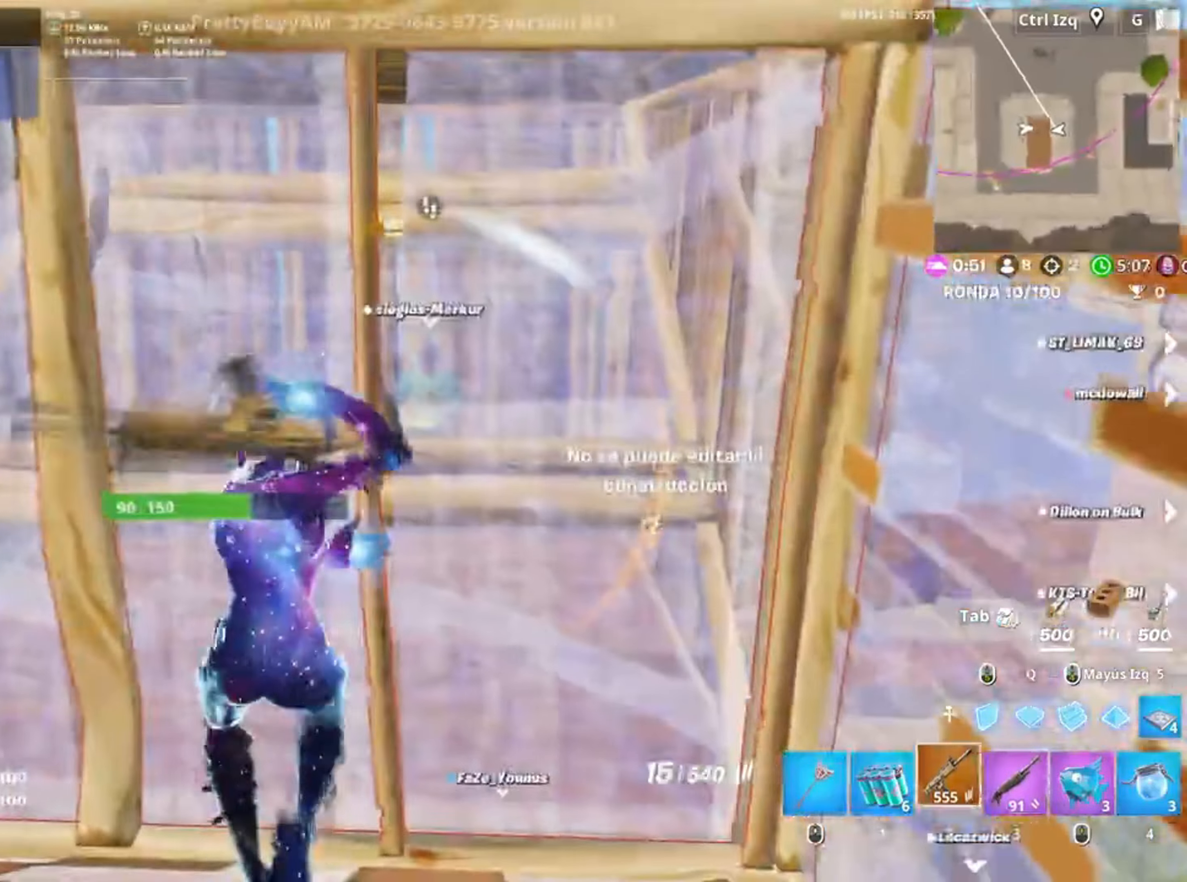
{"keys": ["a", "s"], "mouse": ["left"], "events": [[50, "a", "down"], [50, "s", "down"], [117, "d", "up"], [250, "mouse_left", "down"]]}
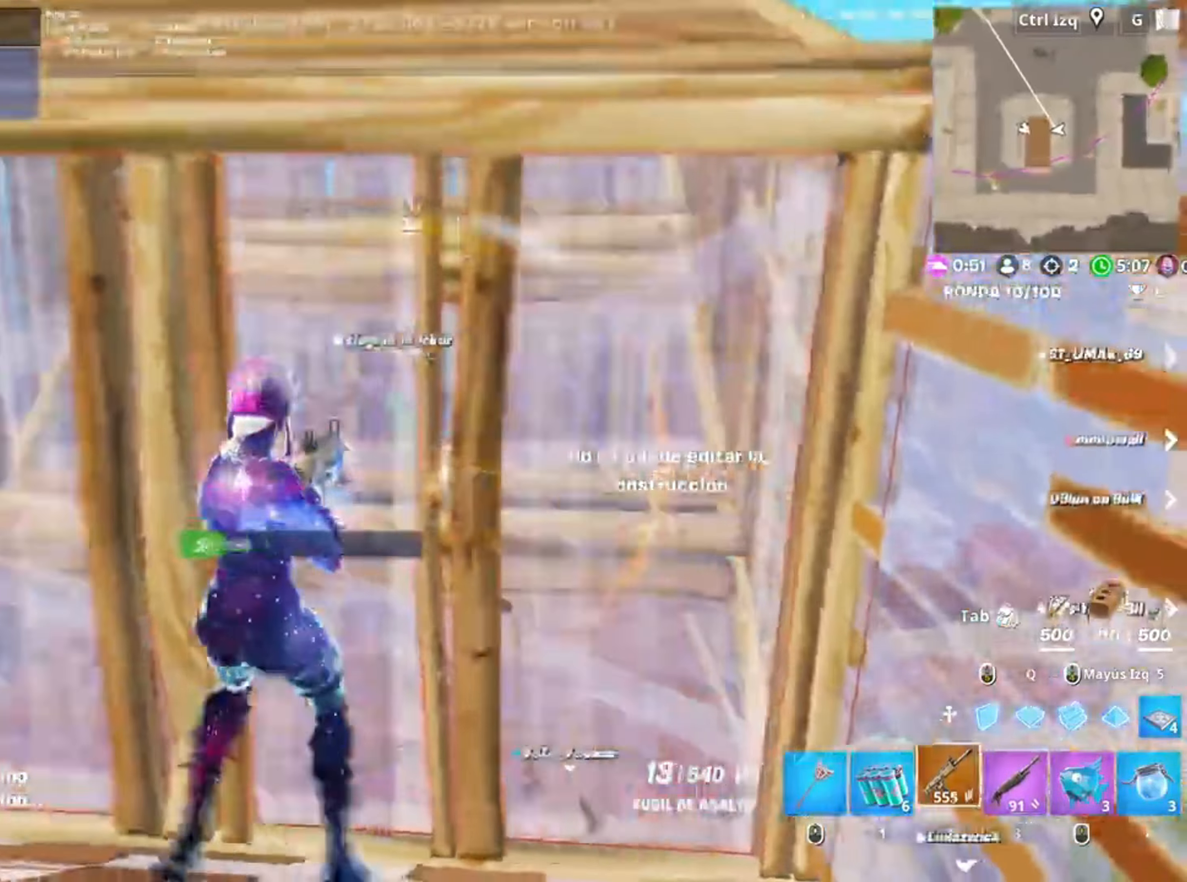
{"keys": ["a", "shift", "w"], "mouse": ["left"], "events": [[167, "s", "up"], [250, "3", "down"], [250, "w", "down"], [350, "3", "up"], [350, "mouse_left", "up"], [417, "a", "up"], [450, "a", "down"], [450, "shift", "down"], [483, "mouse_left", "down"]]}
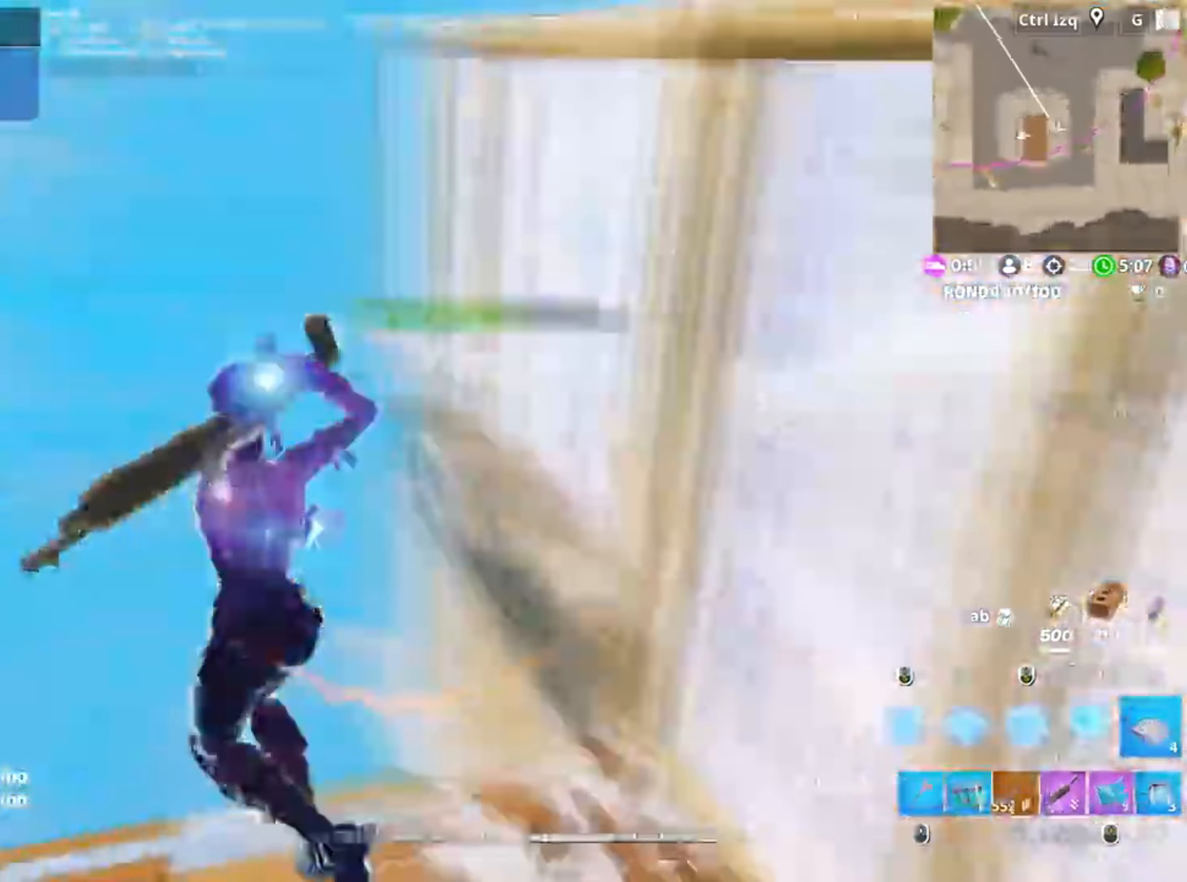
{"keys": ["a", "w"], "mouse": [], "events": [[83, "shift", "up"], [317, "3", "down"], [417, "3", "up"], [417, "mouse_left", "up"]]}
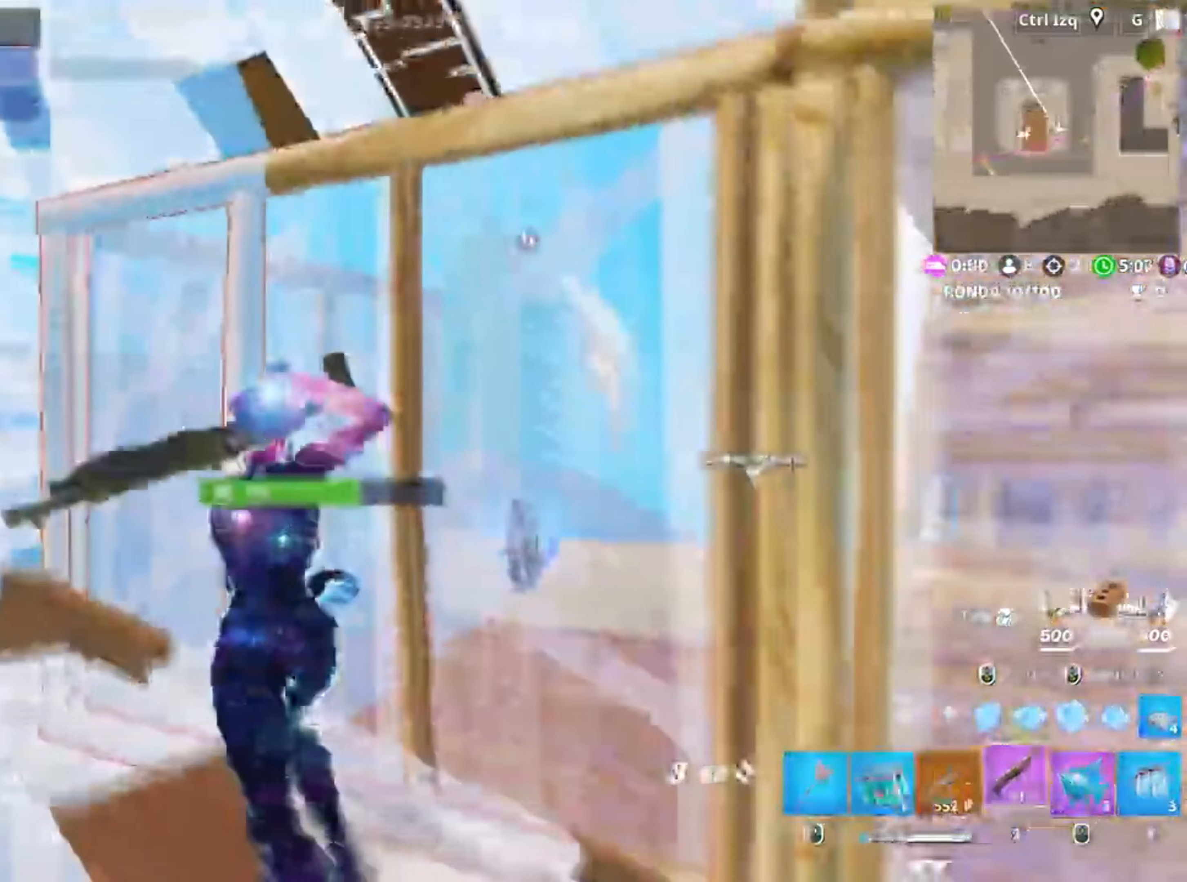
{"keys": ["d"], "mouse": [], "events": [[117, "w", "up"], [150, "f", "down"], [150, "w", "down"], [217, "a", "up"], [217, "f", "up"], [217, "mouse_left", "down"], [217, "w", "up"], [283, "f", "down"], [283, "w", "down"], [350, "f", "up"], [350, "mouse_left", "up"], [350, "space", "down"], [350, "w", "up"], [383, "w", "down"], [417, "d", "down"], [433, "w", "up"], [483, "space", "up"]]}
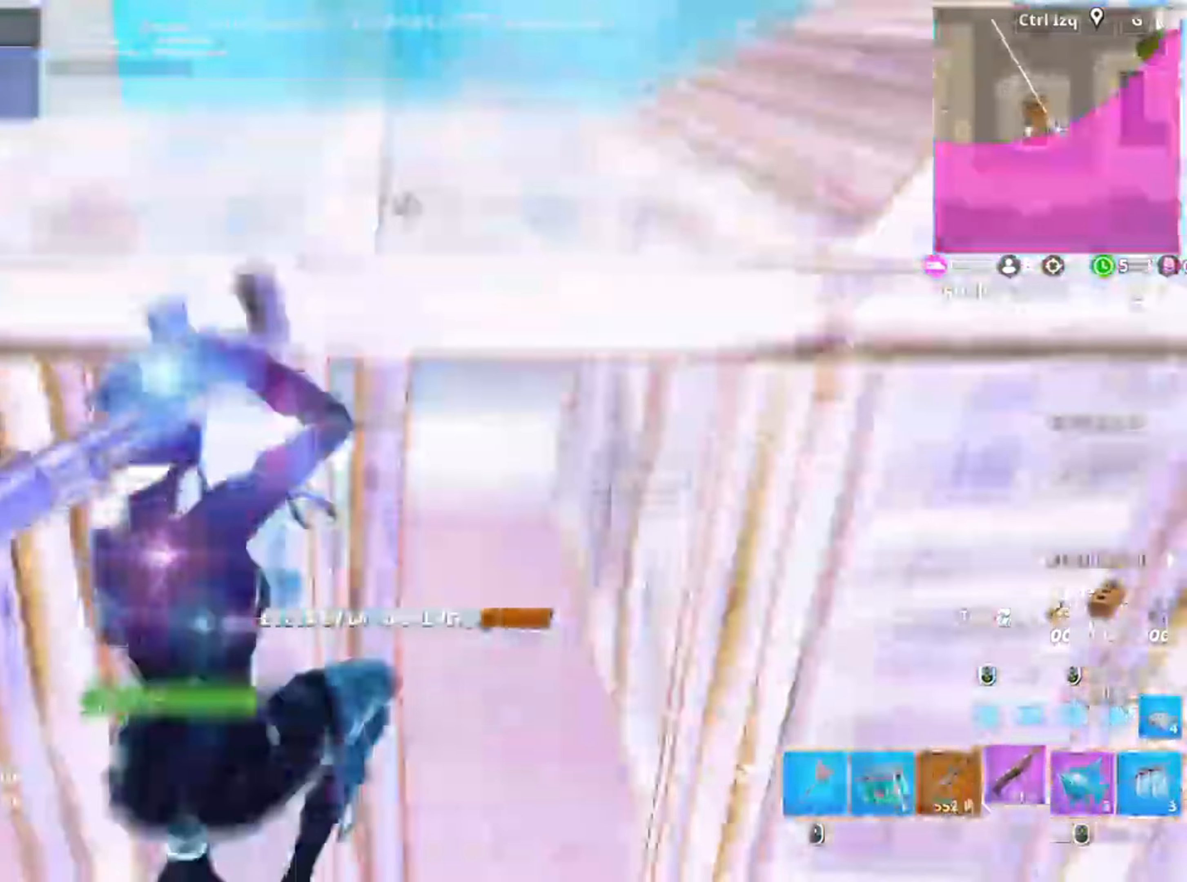
{"keys": ["w"], "mouse": [], "events": [[17, "w", "down"], [83, "d", "up"], [83, "q", "down"], [117, "mouse_left", "down"], [317, "q", "up"], [317, "shift", "down"], [350, "3", "down"], [367, "shift", "up"], [417, "3", "up"], [450, "mouse_left", "up"]]}
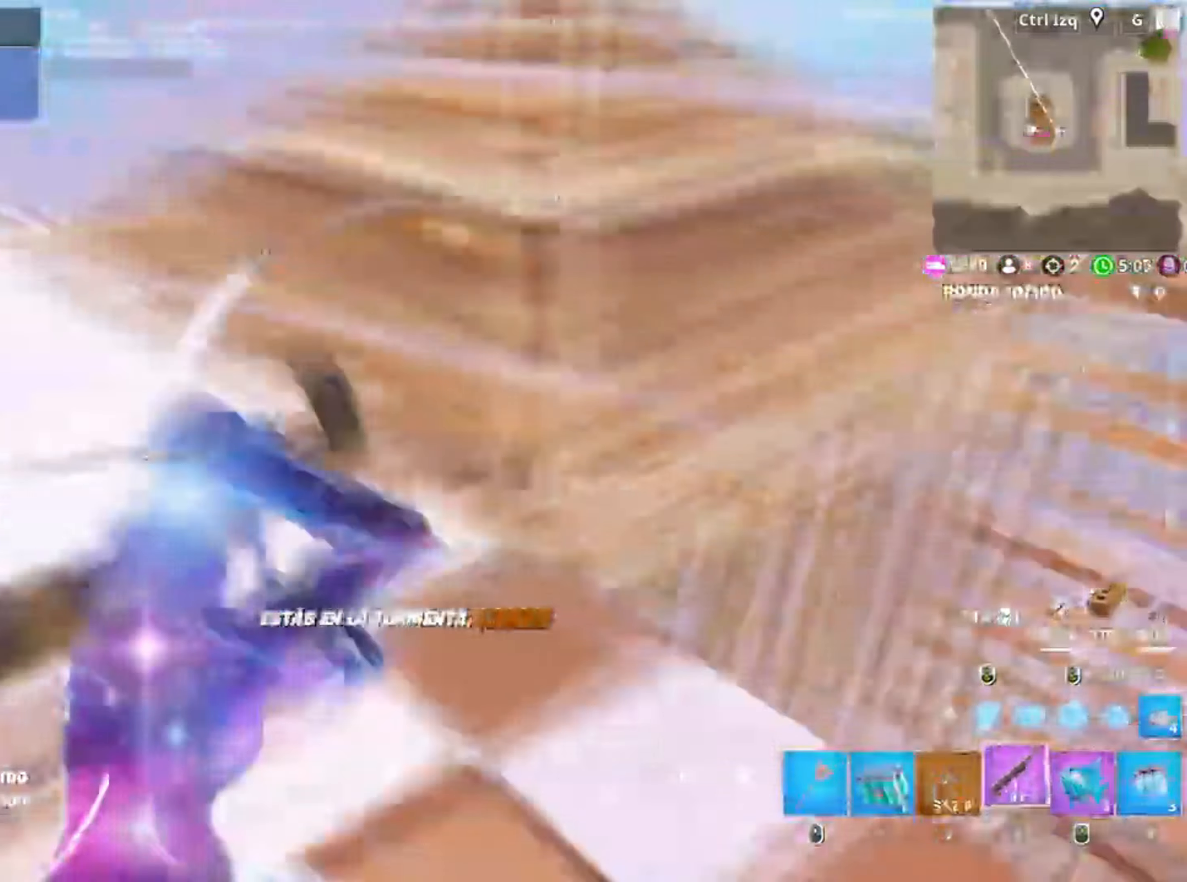
{"keys": ["d"], "mouse": [], "events": [[50, "v", "down"], [83, "v", "up"], [217, "d", "down"], [383, "w", "up"]]}
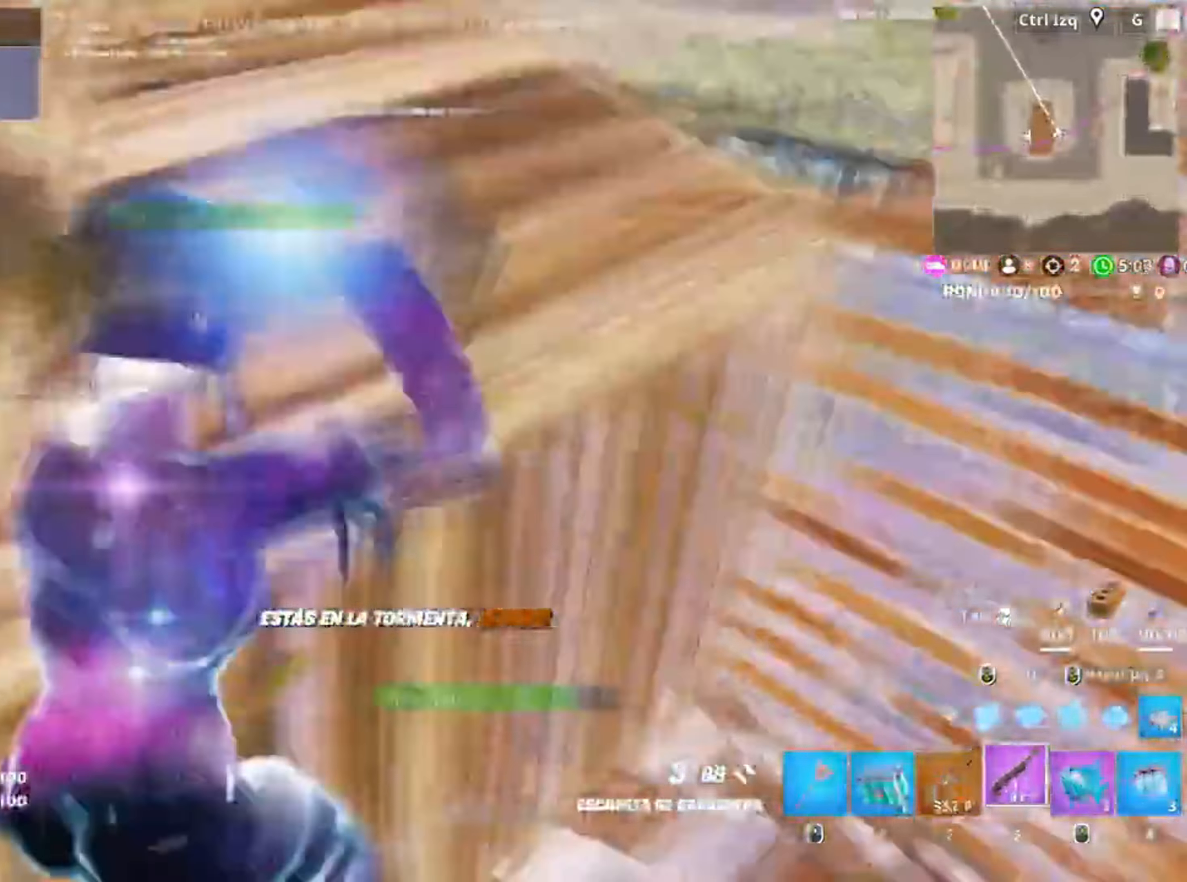
{"keys": ["w"], "mouse": ["left"], "events": [[17, "mouse_wheel", "down"], [83, "w", "down"], [150, "mouse_wheel", "up"], [217, "d", "up"], [383, "mouse_left", "down"]]}
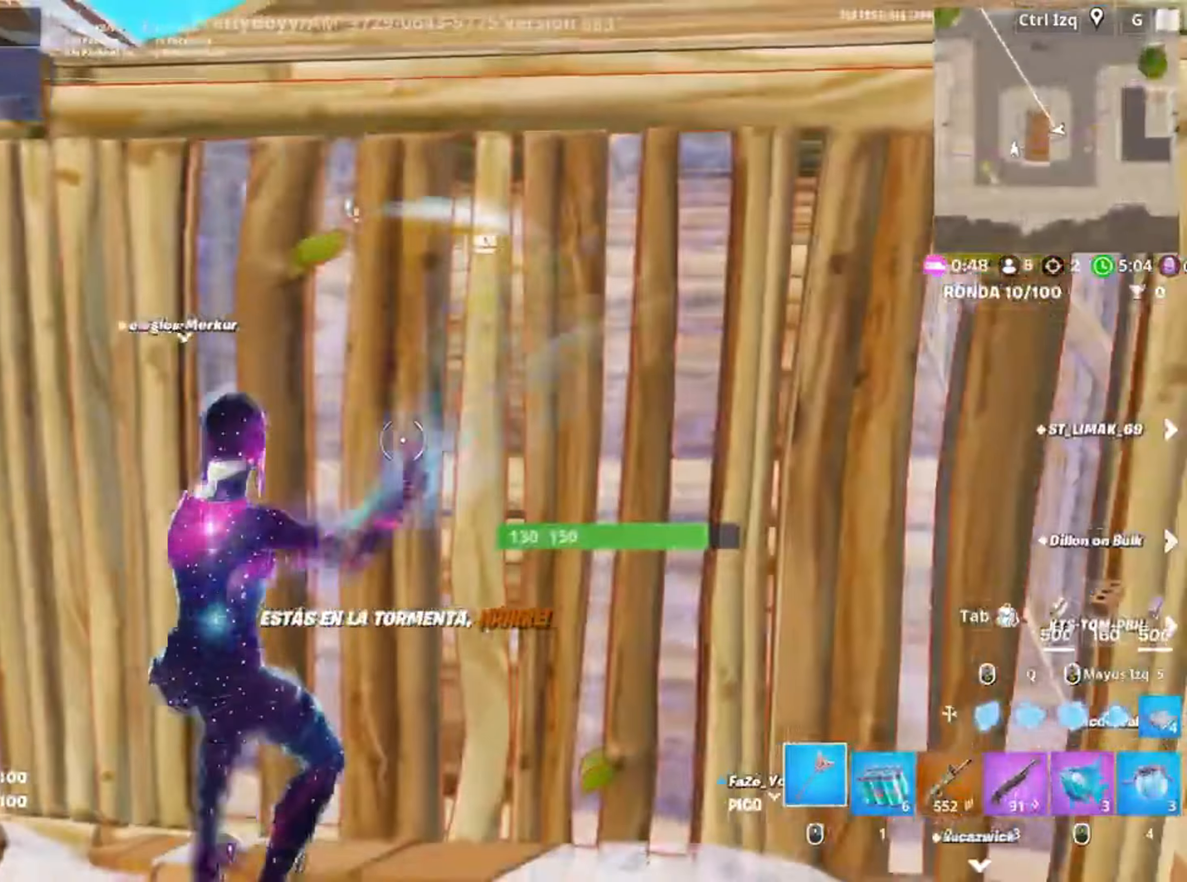
{"keys": ["a", "d", "s"], "mouse": ["left"], "events": [[83, "d", "down"], [83, "w", "up"], [417, "s", "down"], [483, "a", "down"]]}
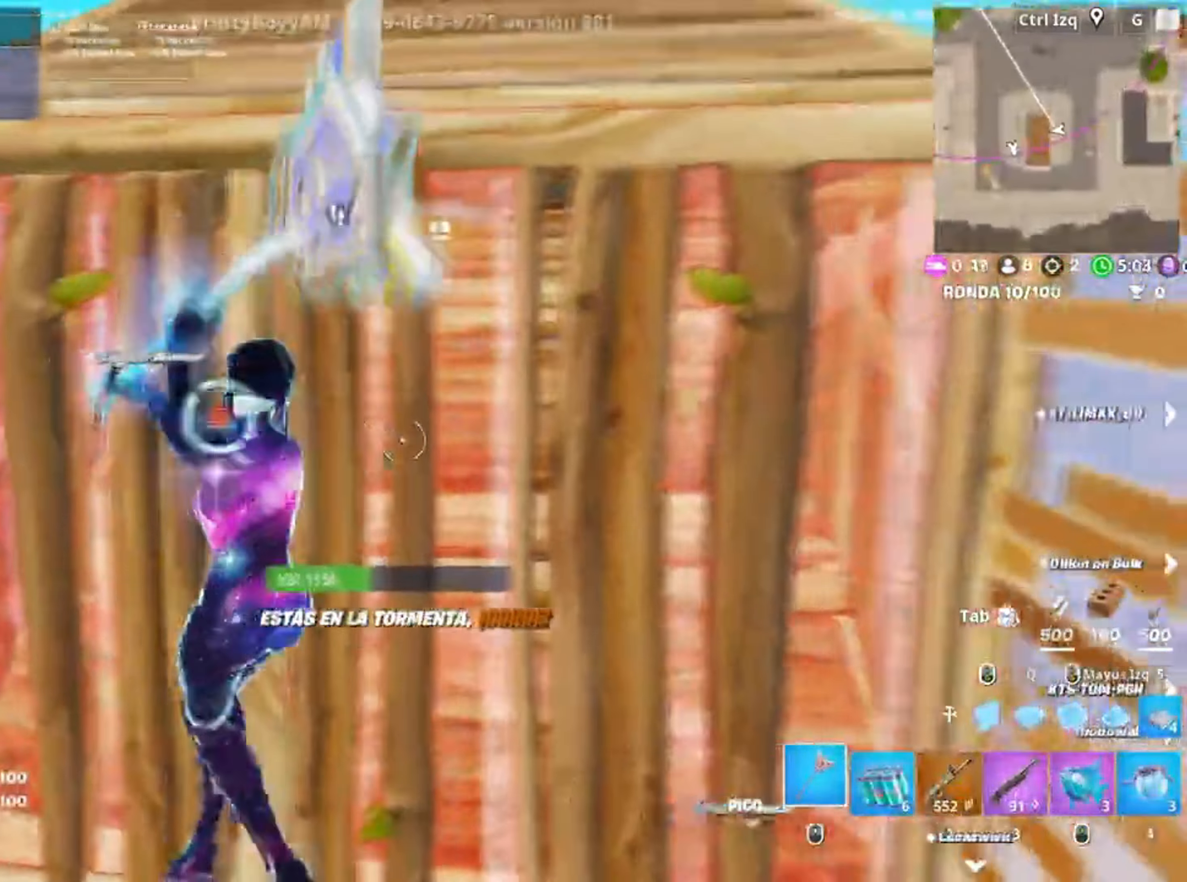
{"keys": ["d"], "mouse": ["left"], "events": [[83, "d", "up"], [83, "space", "down"], [233, "s", "up"], [283, "d", "down"], [300, "space", "up"], [317, "a", "up"], [317, "mouse_right", "down"], [383, "d", "up"], [450, "d", "down"], [467, "mouse_right", "up"]]}
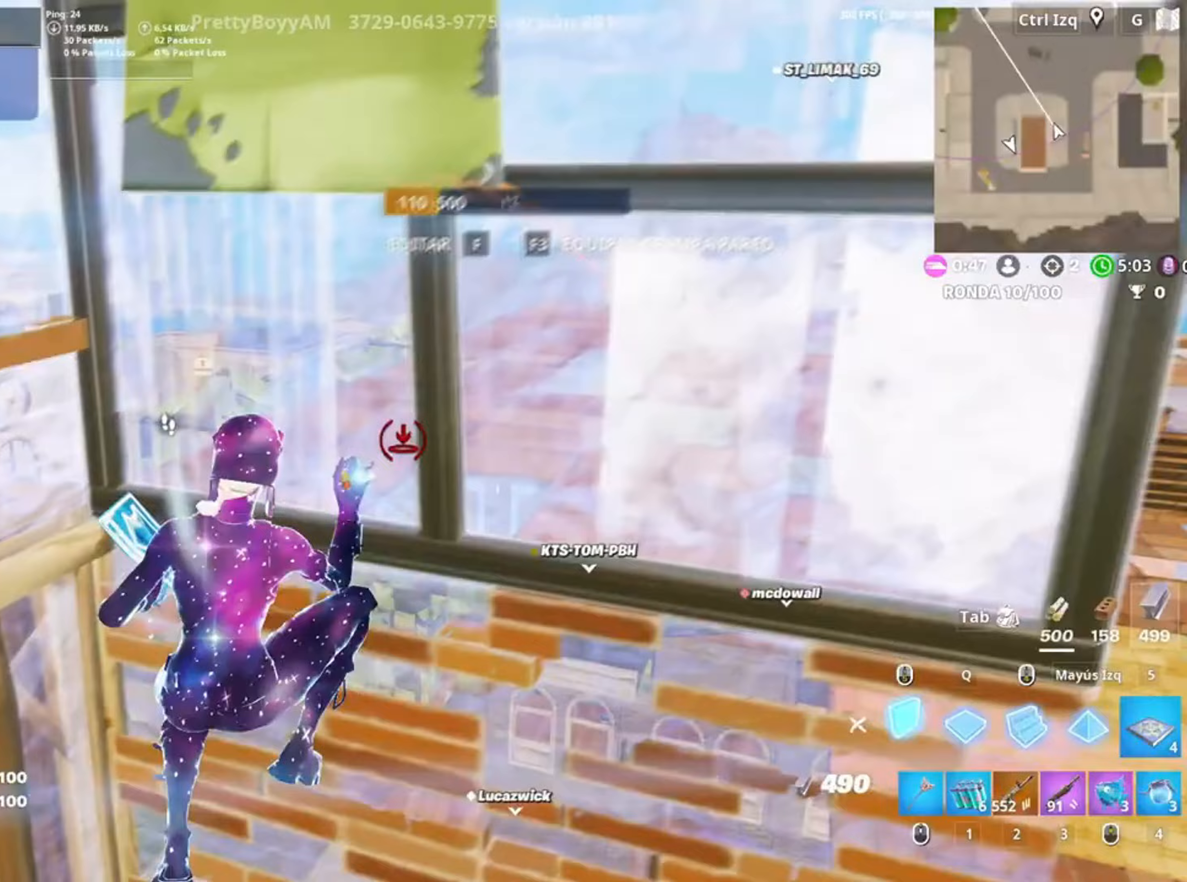
{"keys": [], "mouse": [], "events": [[17, "w", "down"], [50, "d", "up"], [117, "mouse_left", "up"], [117, "w", "up"], [250, "a", "down"], [250, "mouse_wheel", "down"], [250, "space", "down"], [350, "mouse_wheel", "up"], [383, "a", "up"], [383, "space", "up"]]}
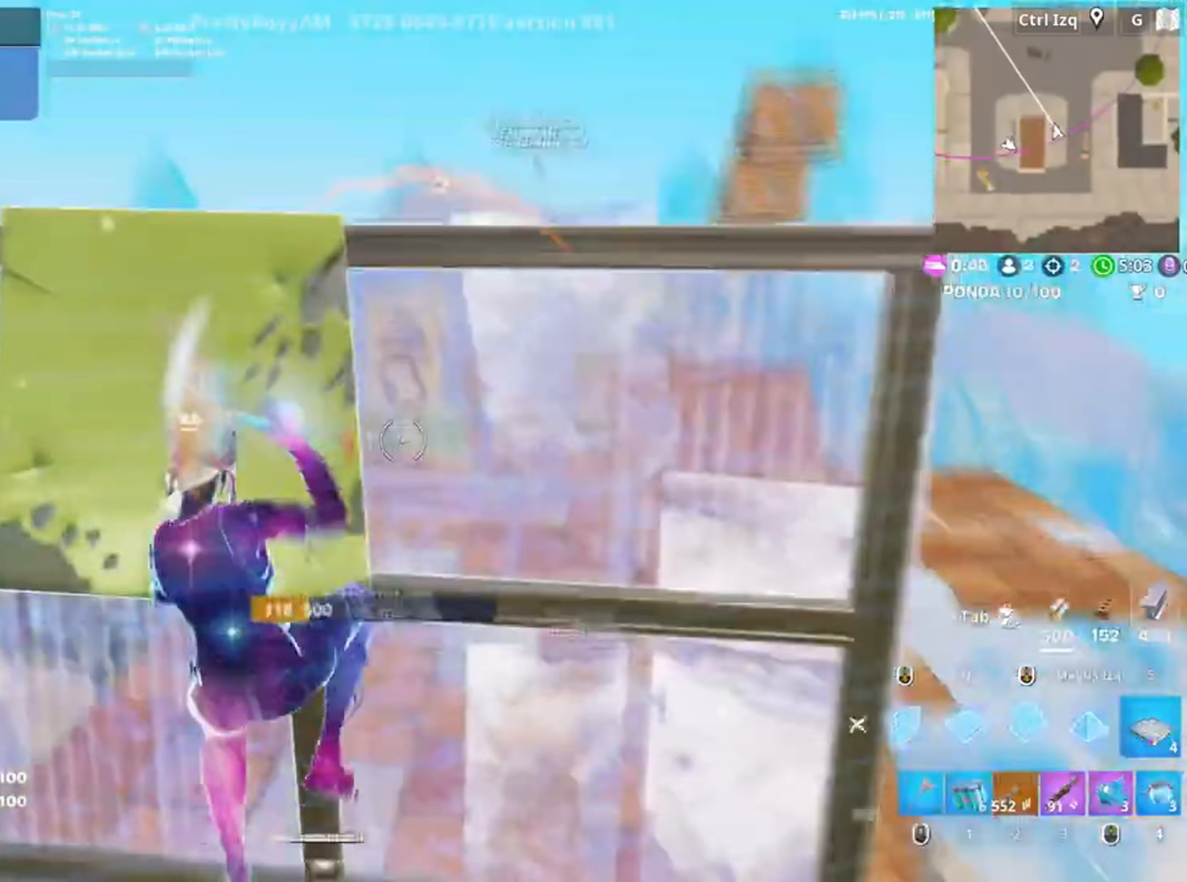
{"keys": ["c", "w"], "mouse": ["right"], "events": [[17, "mouse_left", "down"], [17, "w", "down"], [117, "2", "down"], [183, "2", "up"], [183, "mouse_left", "up"], [483, "c", "down"], [483, "mouse_right", "down"]]}
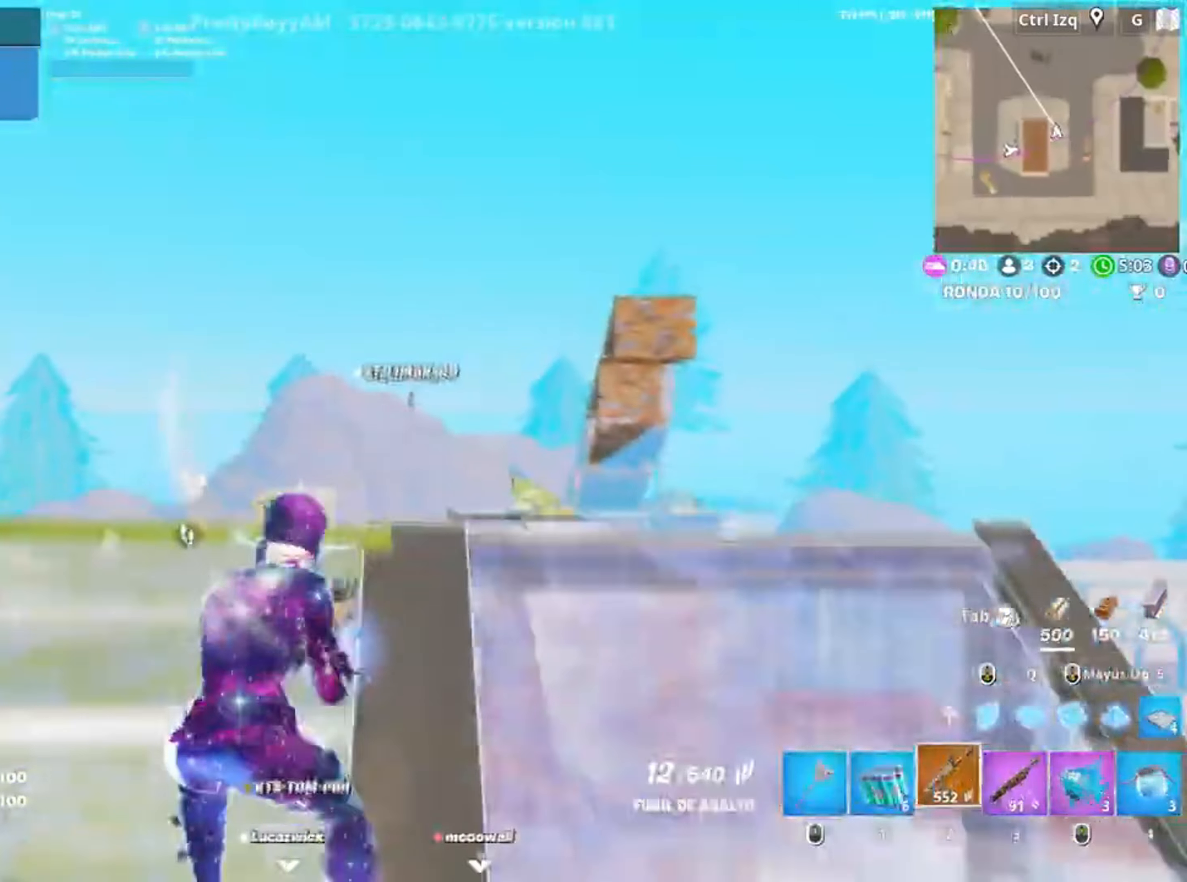
{"keys": [], "mouse": ["left", "right"], "events": [[50, "c", "up"], [317, "mouse_left", "down"], [317, "w", "up"]]}
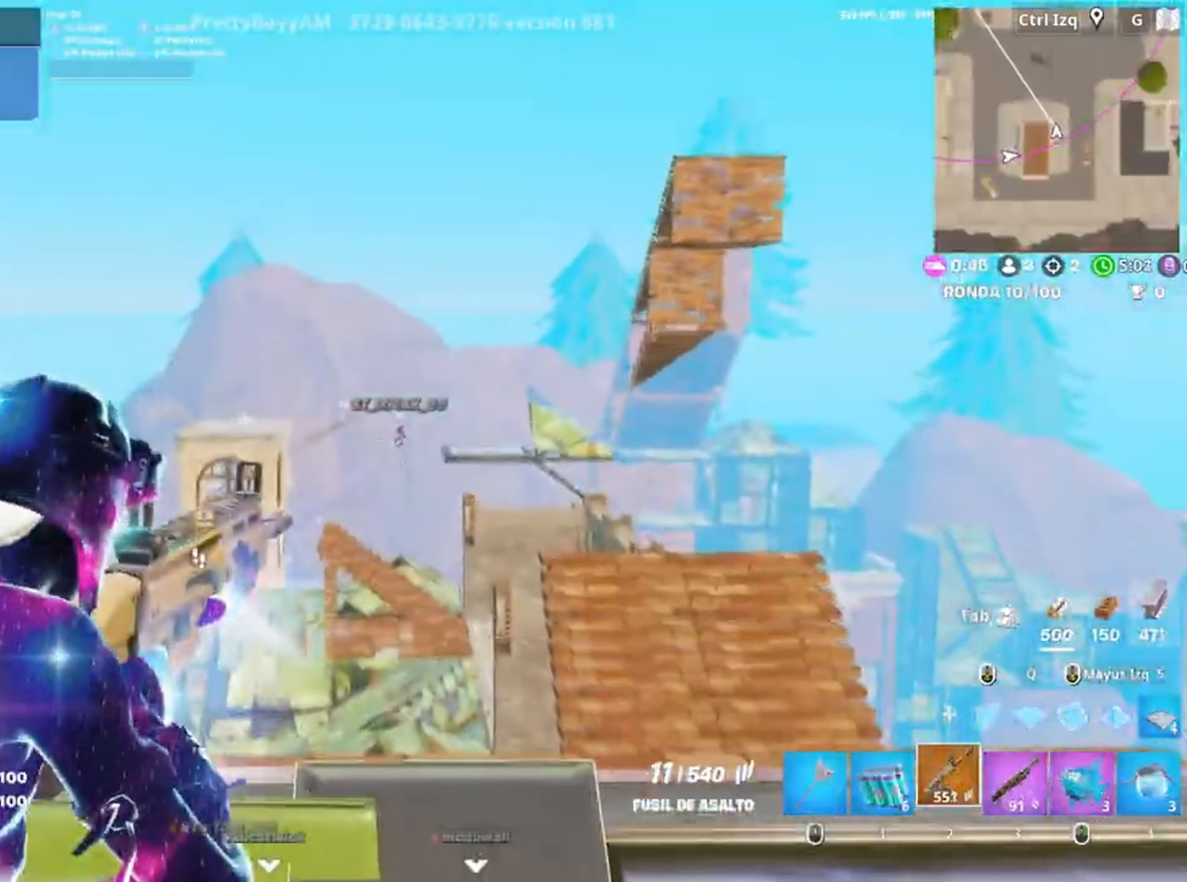
{"keys": ["q", "w"], "mouse": ["left"]}
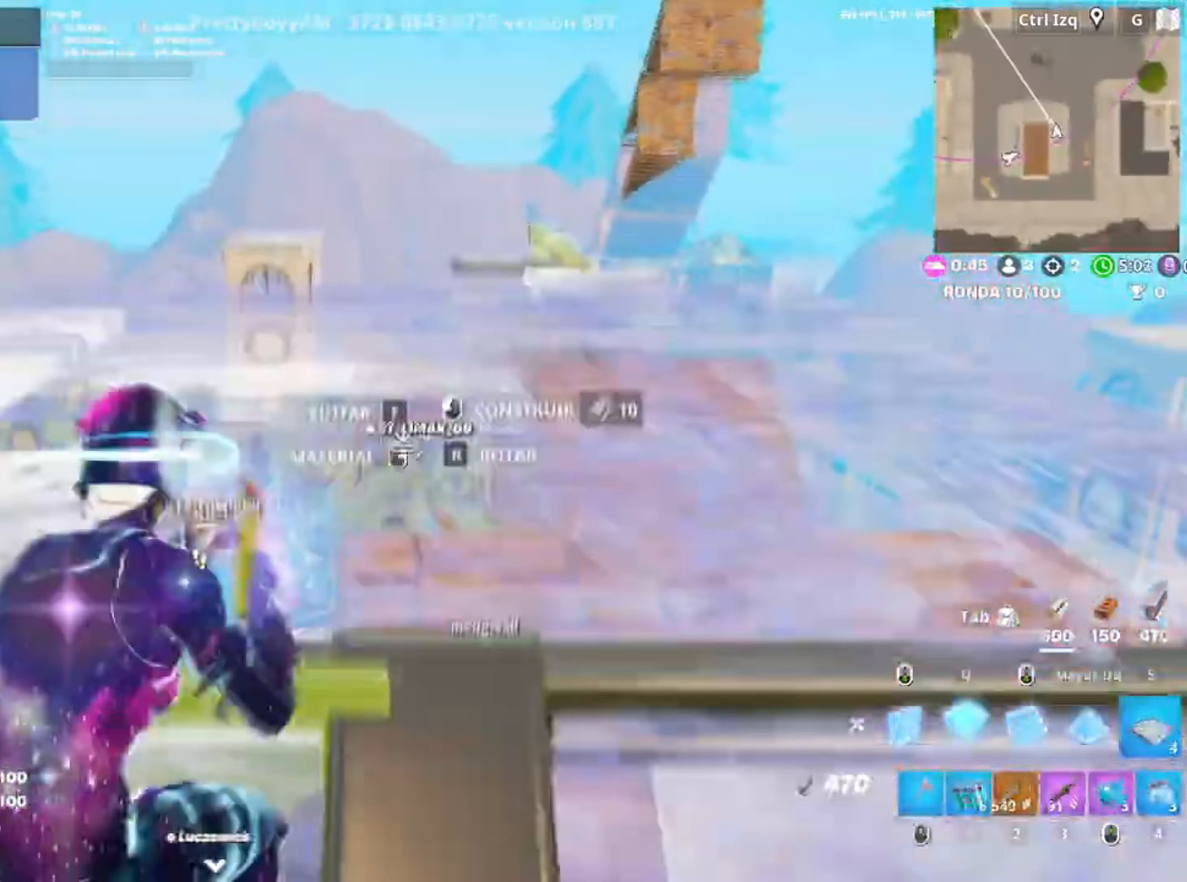
{"keys": ["a"], "mouse": [], "events": [[17, "space", "down"], [33, "q", "up"], [183, "mouse_left", "up"], [183, "space", "up"], [217, "2", "down"], [267, "2", "up"], [417, "w", "up"], [483, "a", "down"]]}
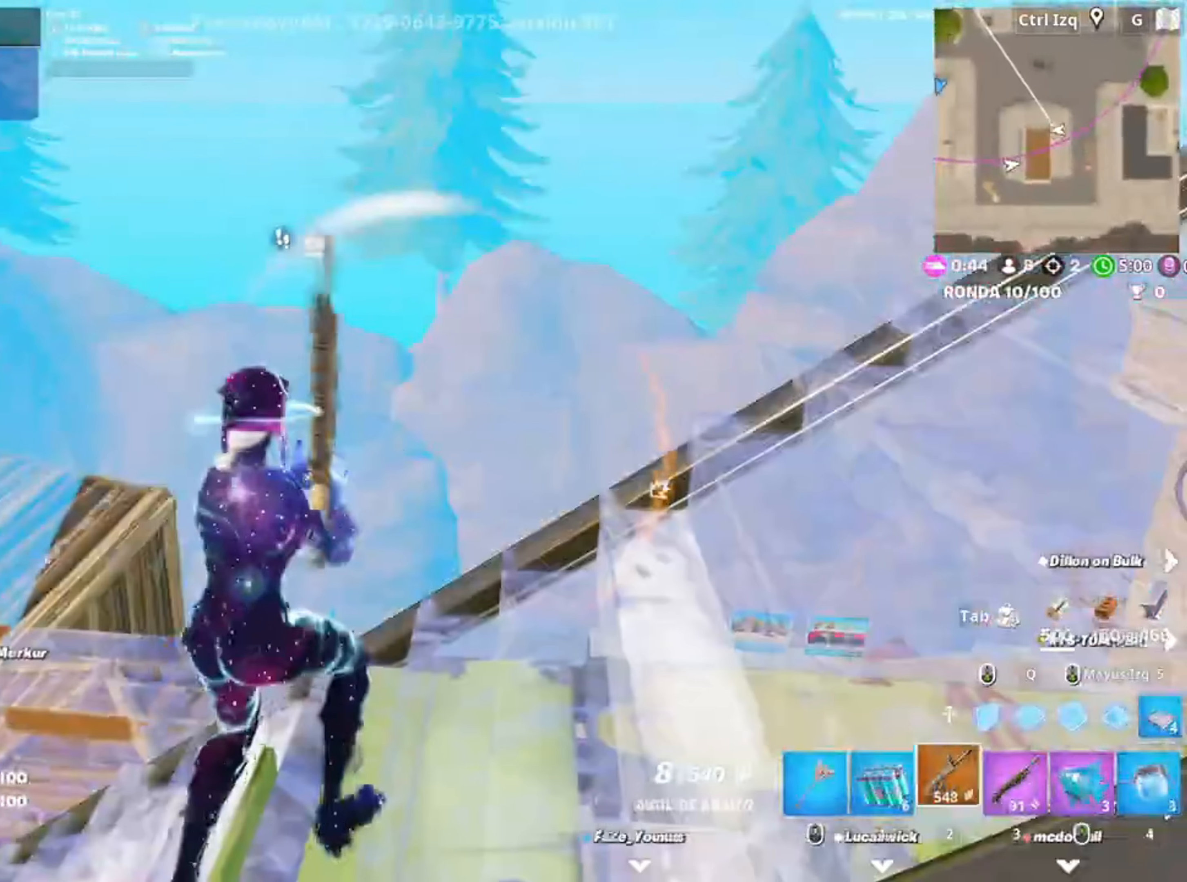
{"keys": ["d"], "mouse": [], "events": [[83, "r", "down"], [83, "s", "down"], [217, "a", "up"], [333, "r", "up"], [417, "d", "down"], [483, "s", "up"]]}
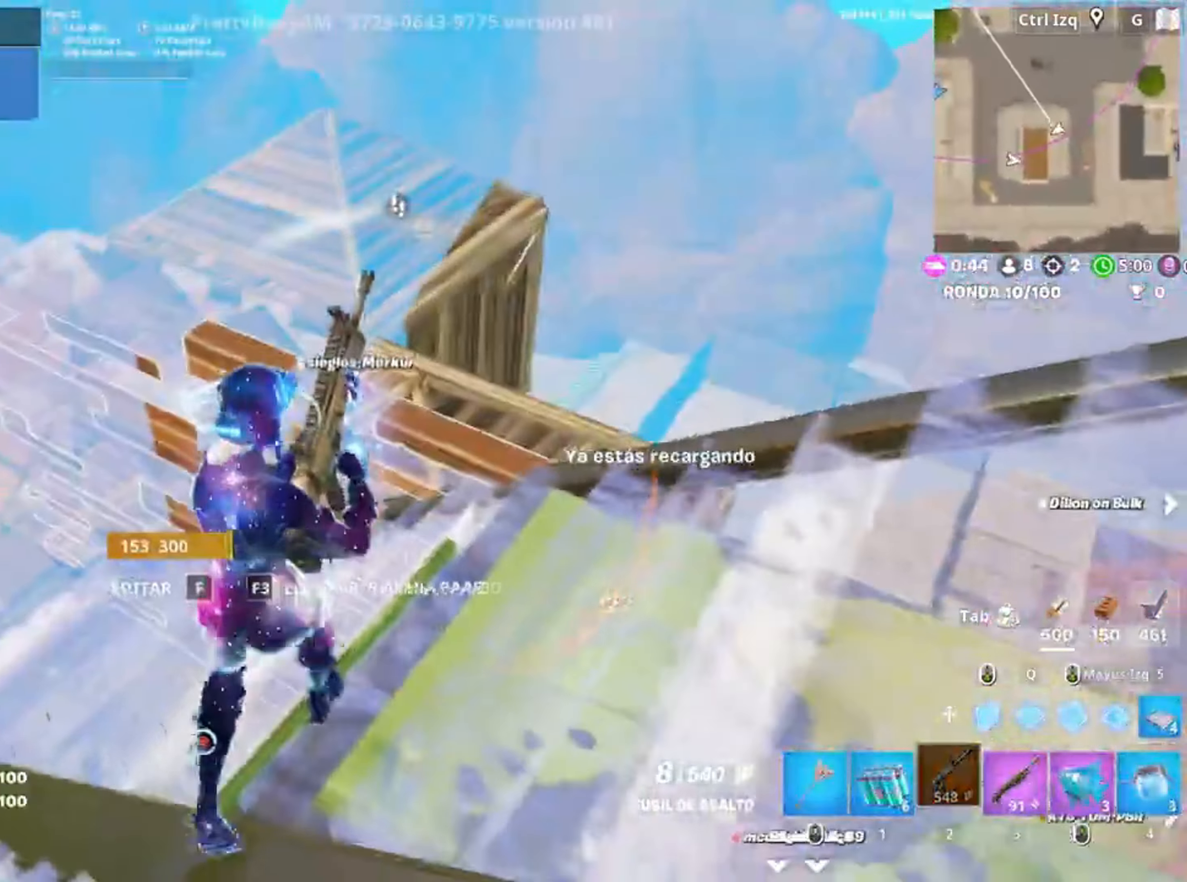
{"keys": ["w"], "mouse": [], "events": [[250, "w", "down"], [383, "d", "up"]]}
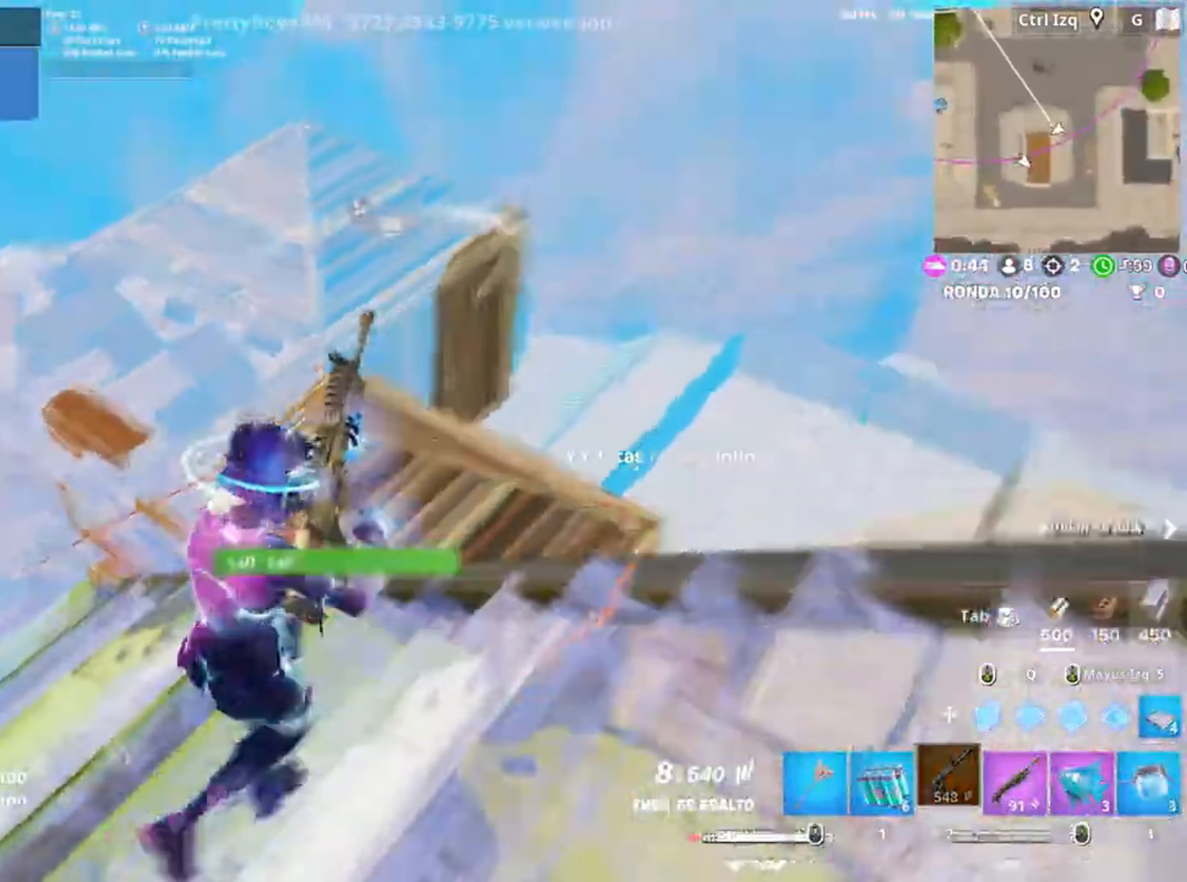
{"keys": ["w"], "mouse": [], "events": [[250, "d", "down"], [450, "d", "up"]]}
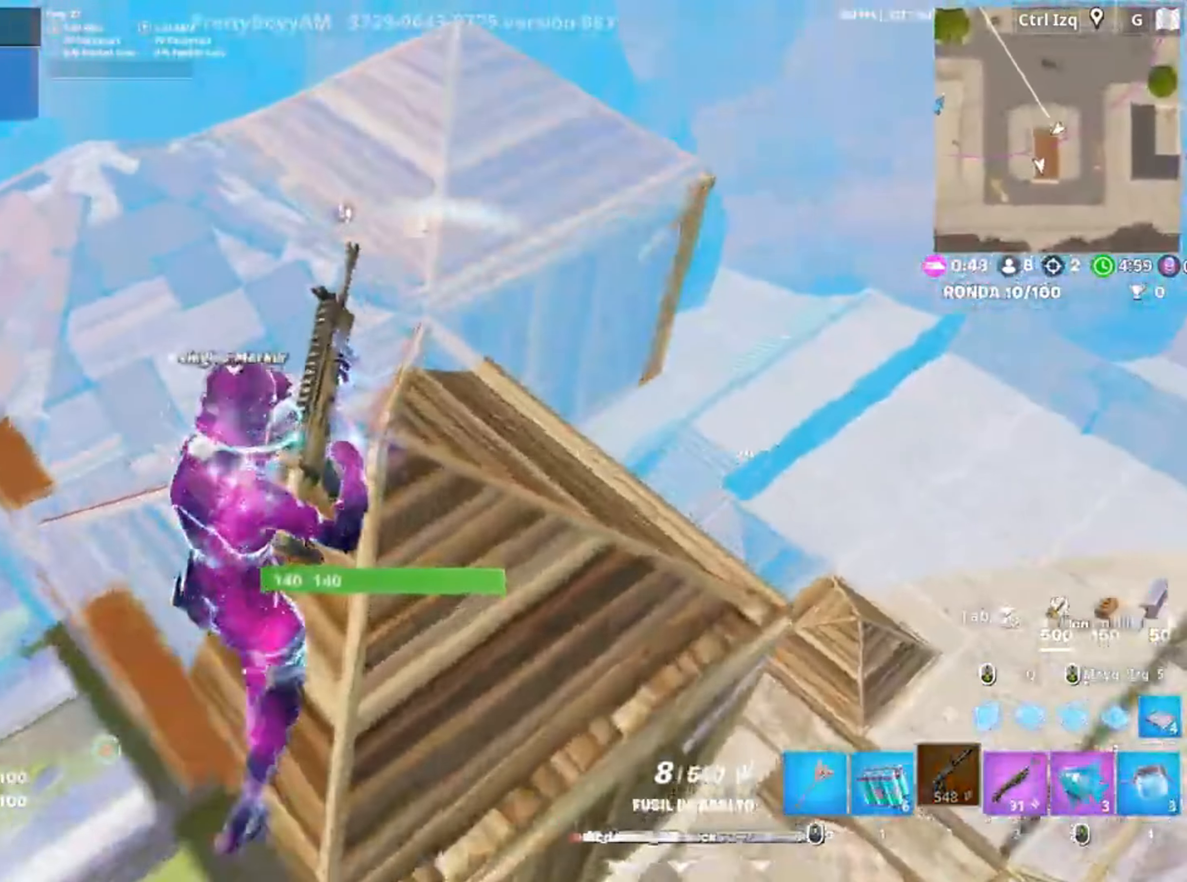
{"keys": ["d"], "mouse": [], "events": [[150, "w", "up"], [183, "a", "down"], [350, "d", "down"], [383, "a", "up"]]}
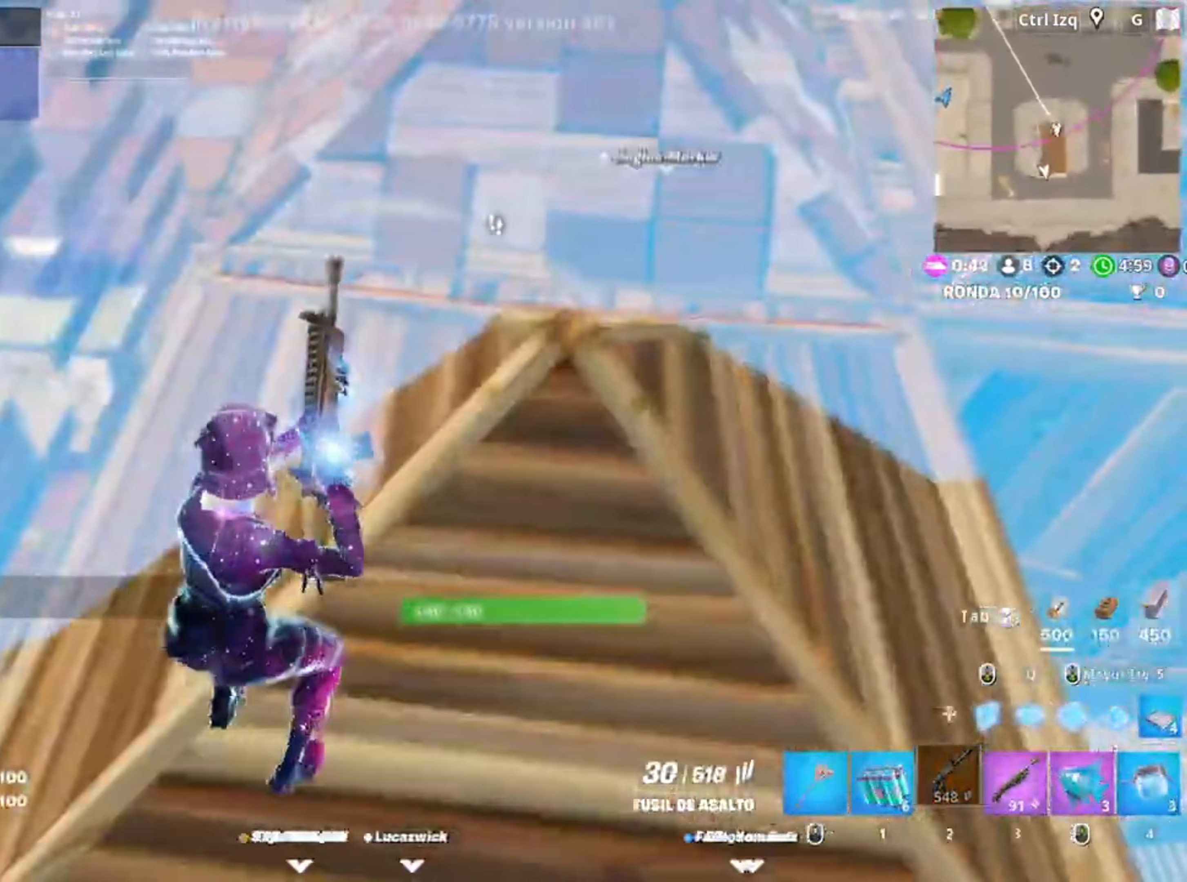
{"keys": ["space", "w"], "mouse": [], "events": [[17, "w", "down"], [50, "d", "up"], [183, "3", "down"], [250, "3", "up"], [350, "v", "down"], [450, "v", "up"], [483, "space", "down"]]}
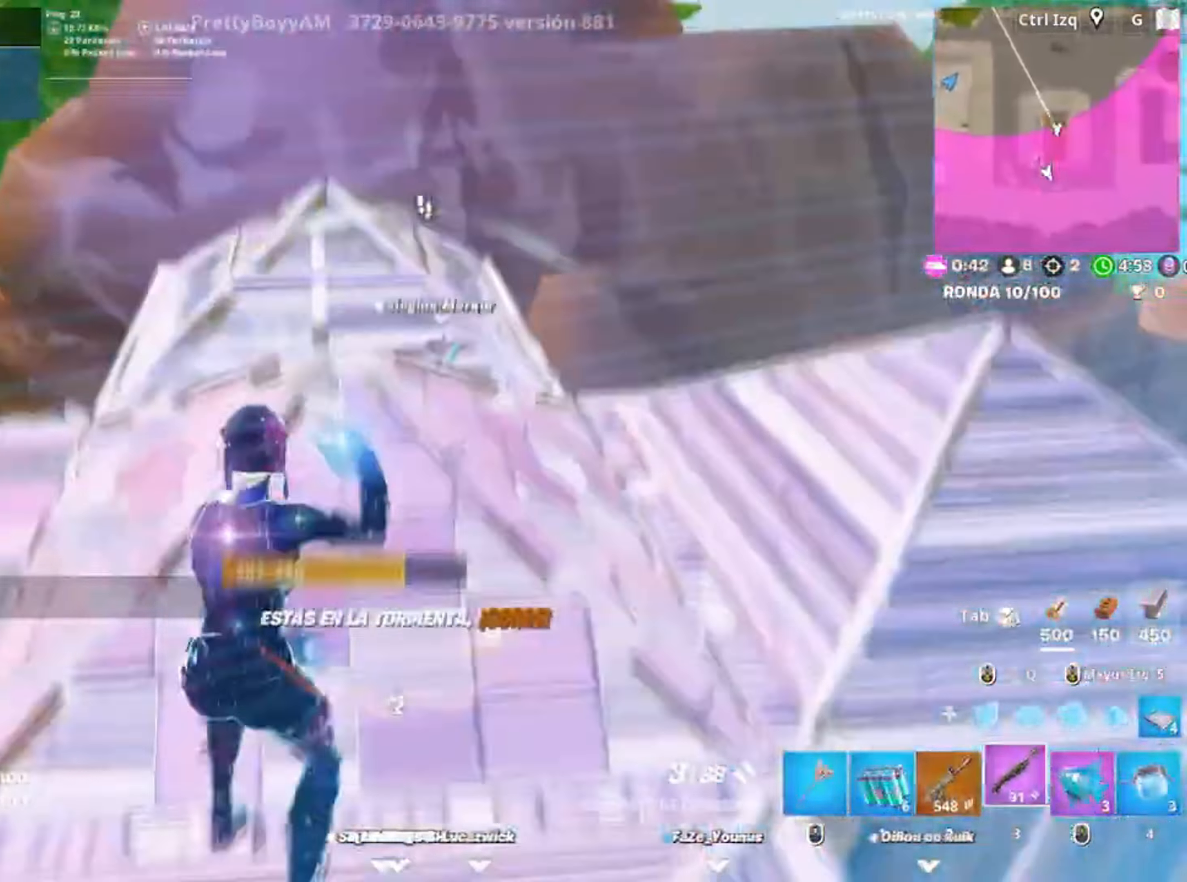
{"keys": ["w"], "mouse": ["left"], "events": [[117, "space", "up"], [217, "mouse_left", "down"], [350, "q", "down"], [450, "3", "down"], [450, "q", "up"], [483, "3", "up"]]}
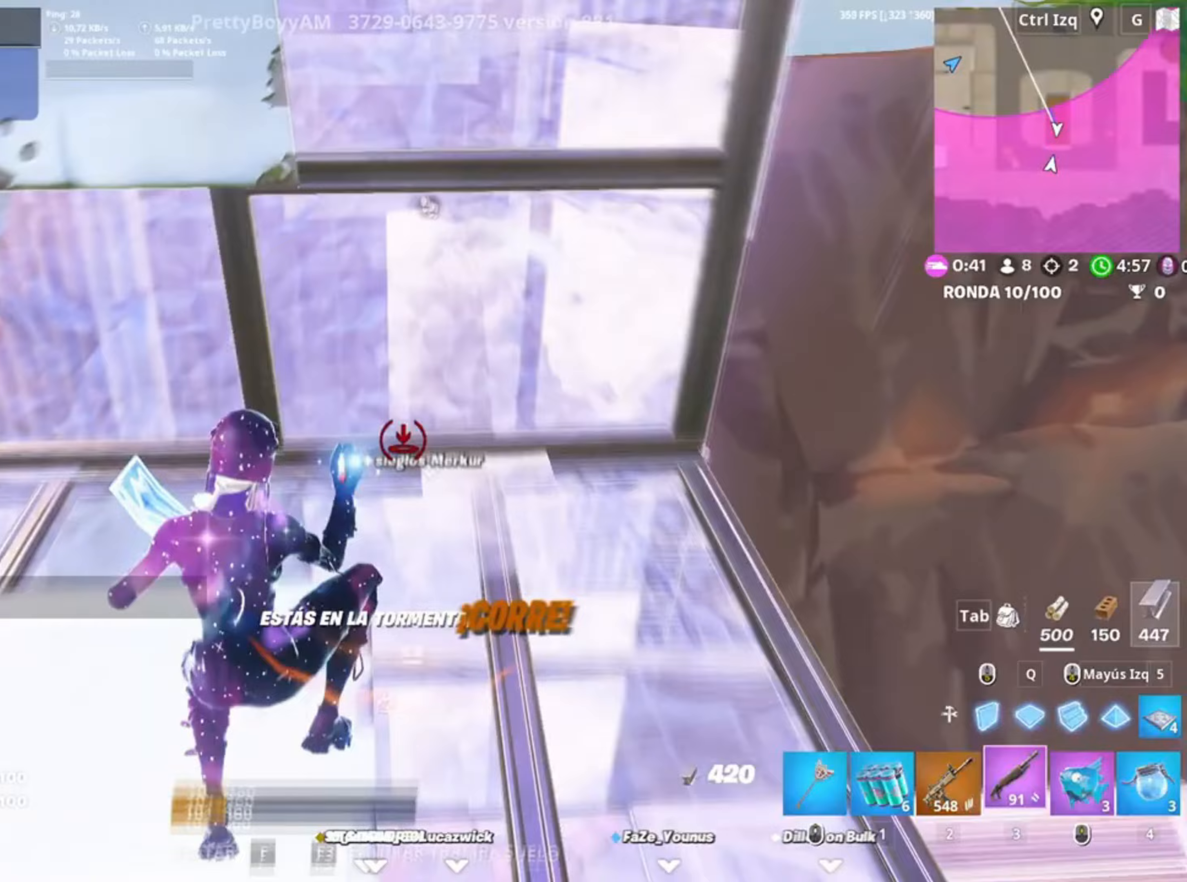
{"keys": ["d", "w"], "mouse": [], "events": [[50, "mouse_left", "up"], [150, "mouse_left", "down"], [150, "w", "up"], [217, "a", "down"], [317, "a", "up"], [317, "f", "down"], [383, "mouse_left", "up"], [383, "w", "down"], [400, "f", "up"], [450, "d", "down"]]}
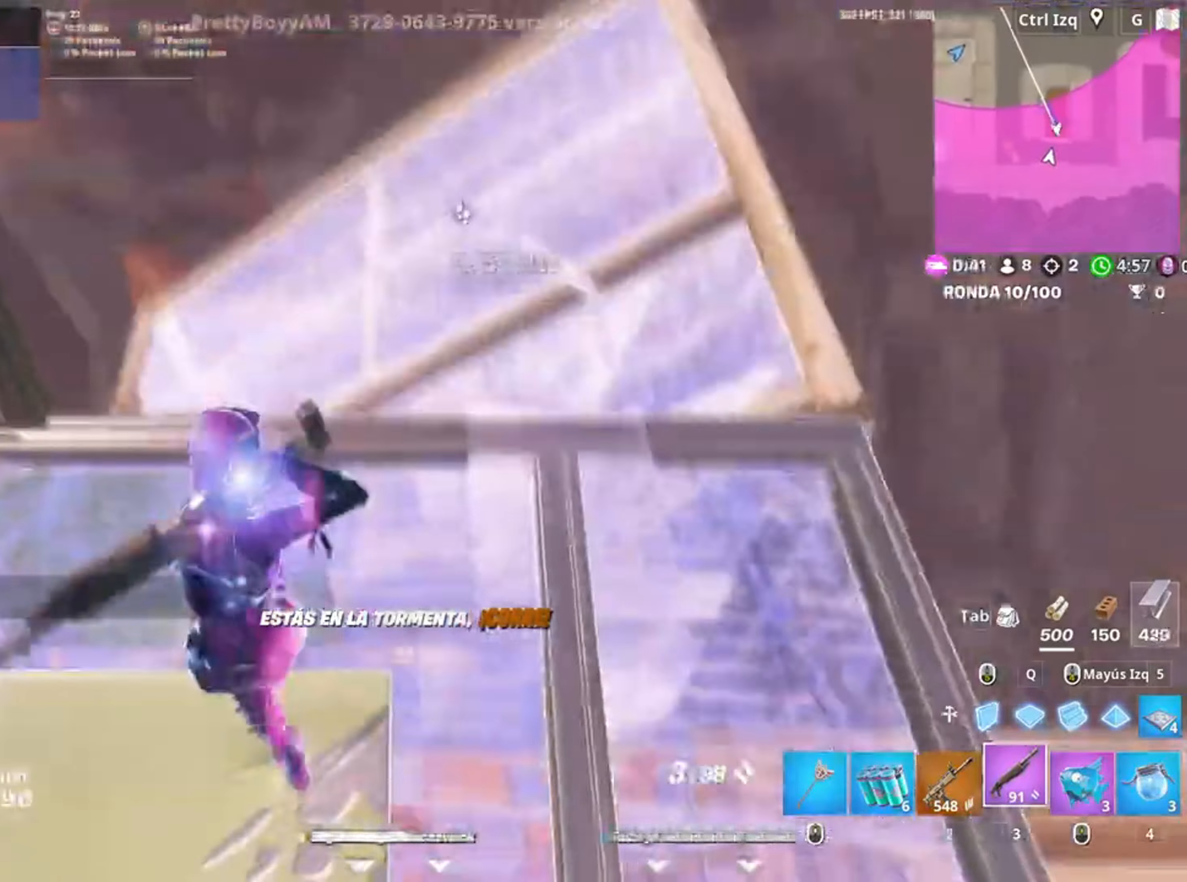
{"keys": ["d", "w"], "mouse": [], "events": []}
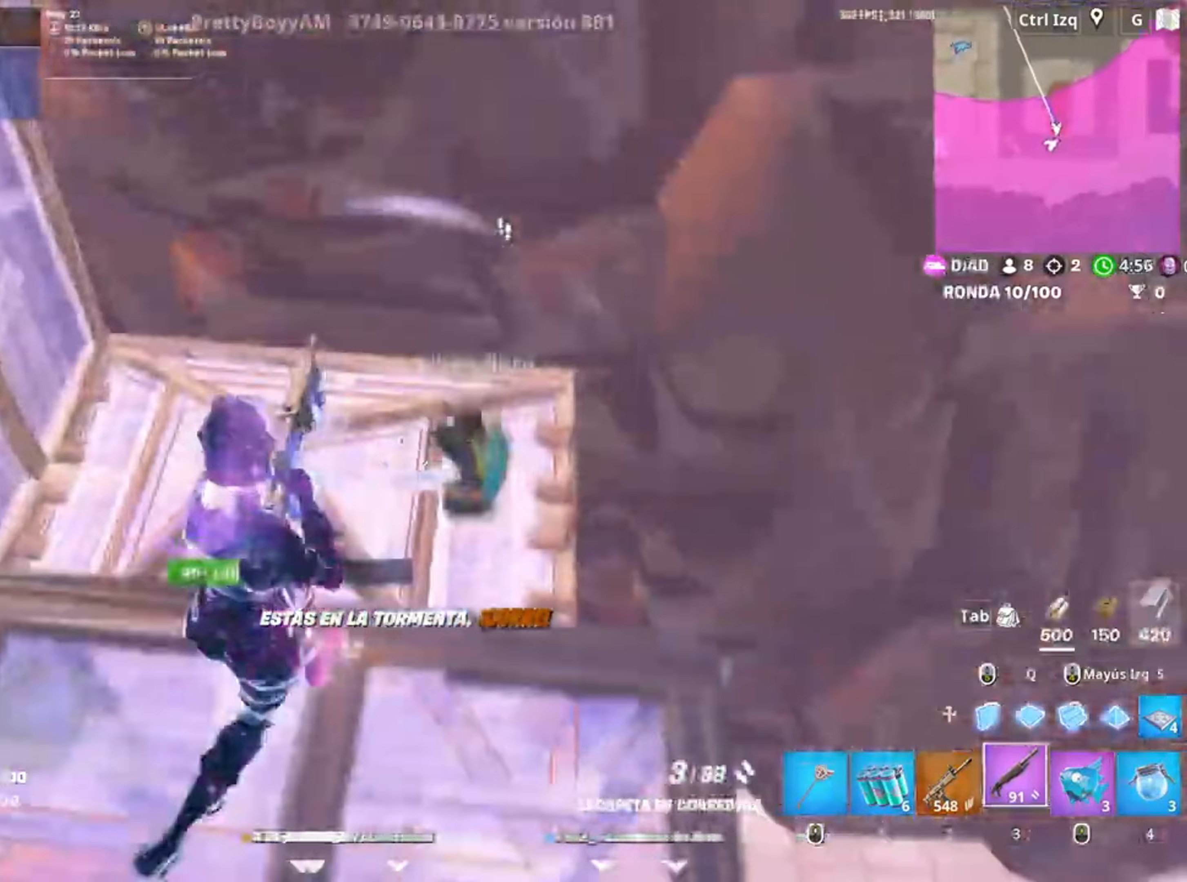
{"keys": ["w"], "mouse": [], "events": [[117, "mouse_left", "down"], [183, "d", "up"], [183, "q", "down"], [250, "shift", "down"], [350, "3", "down"], [350, "q", "up"], [400, "mouse_left", "up"], [417, "3", "up"], [417, "shift", "up"]]}
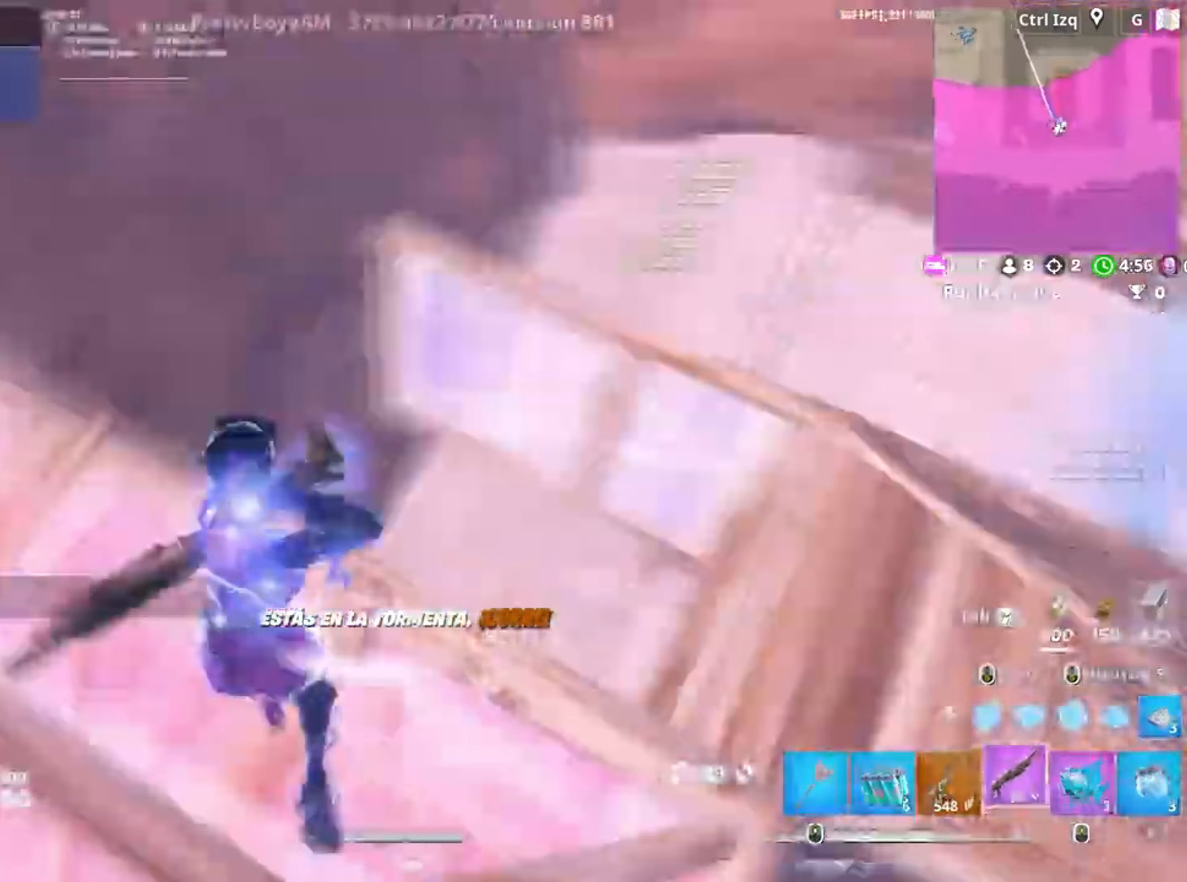
{"keys": ["a"], "mouse": ["left"], "events": [[150, "mouse_left", "down"], [183, "3", "down"], [217, "3", "up"], [233, "mouse_left", "up"], [317, "d", "down"], [317, "w", "up"], [383, "mouse_left", "down"], [417, "a", "down"], [417, "d", "up"]]}
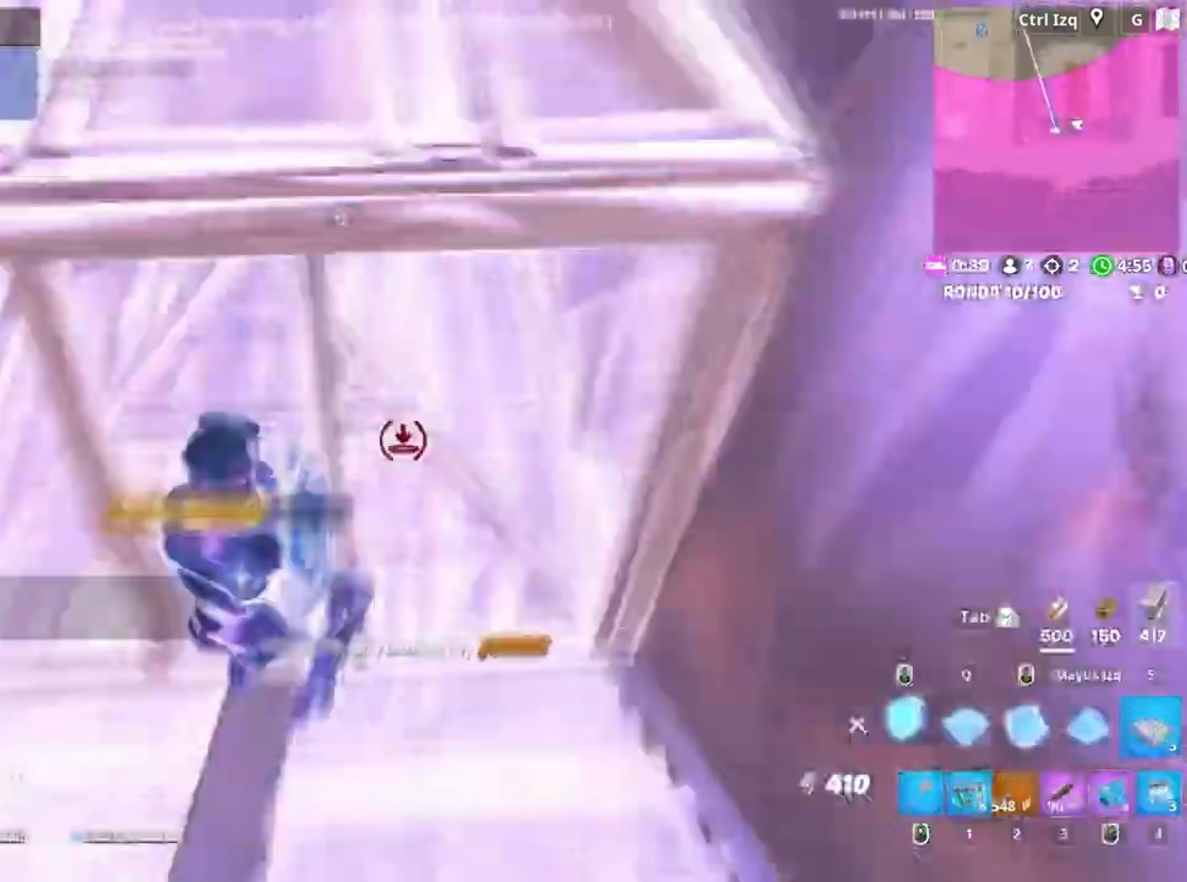
{"keys": ["a"], "mouse": [], "events": [[17, "w", "down"], [50, "3", "down"], [117, "3", "up"], [117, "mouse_left", "up"], [183, "f", "down"], [250, "mouse_left", "down"], [267, "f", "up"], [350, "f", "down"], [350, "mouse_left", "up"], [383, "f", "up"], [383, "w", "up"]]}